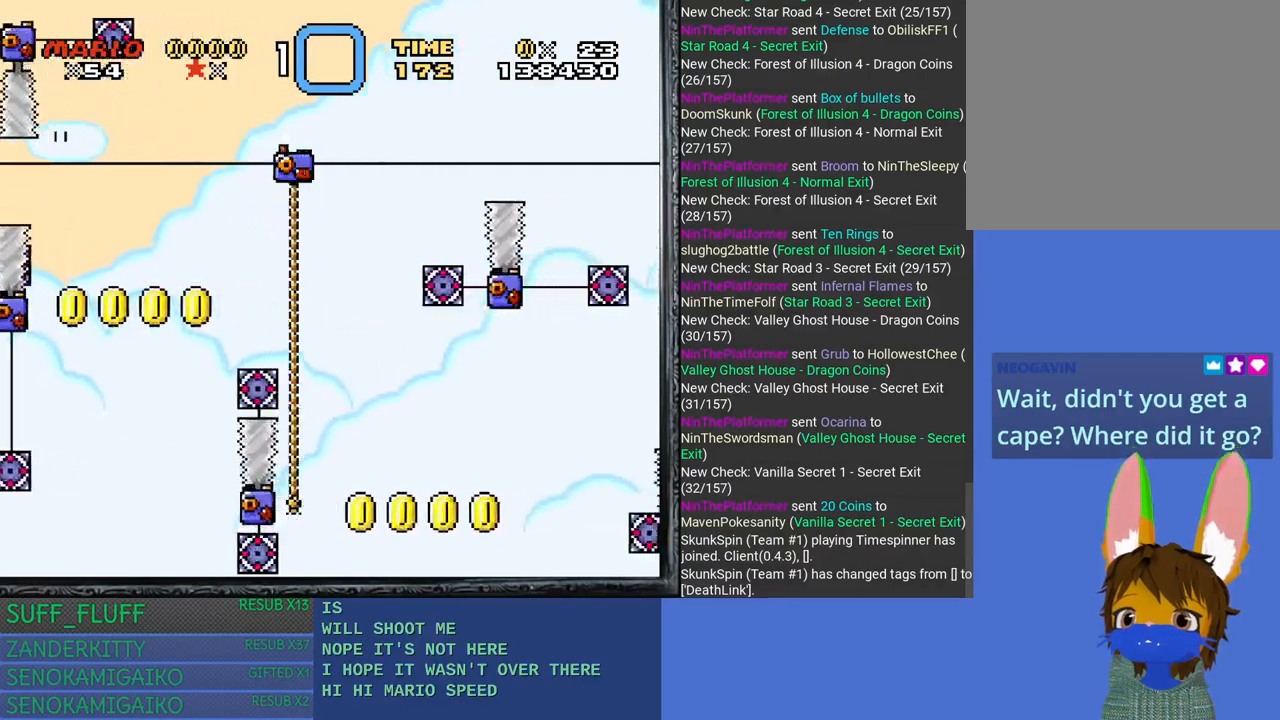
Gameplay with a controller (PlayStation layout); each line is a JSON object with the inputs held at the frame after it. "events" lists button and stick changes between this image and that frame as [ms after this image, input, new state], when the widget could be followed in between. Not read: R3.
{"buttons": ["SQUARE"], "left_stick": "down", "right_stick": "center", "events": []}
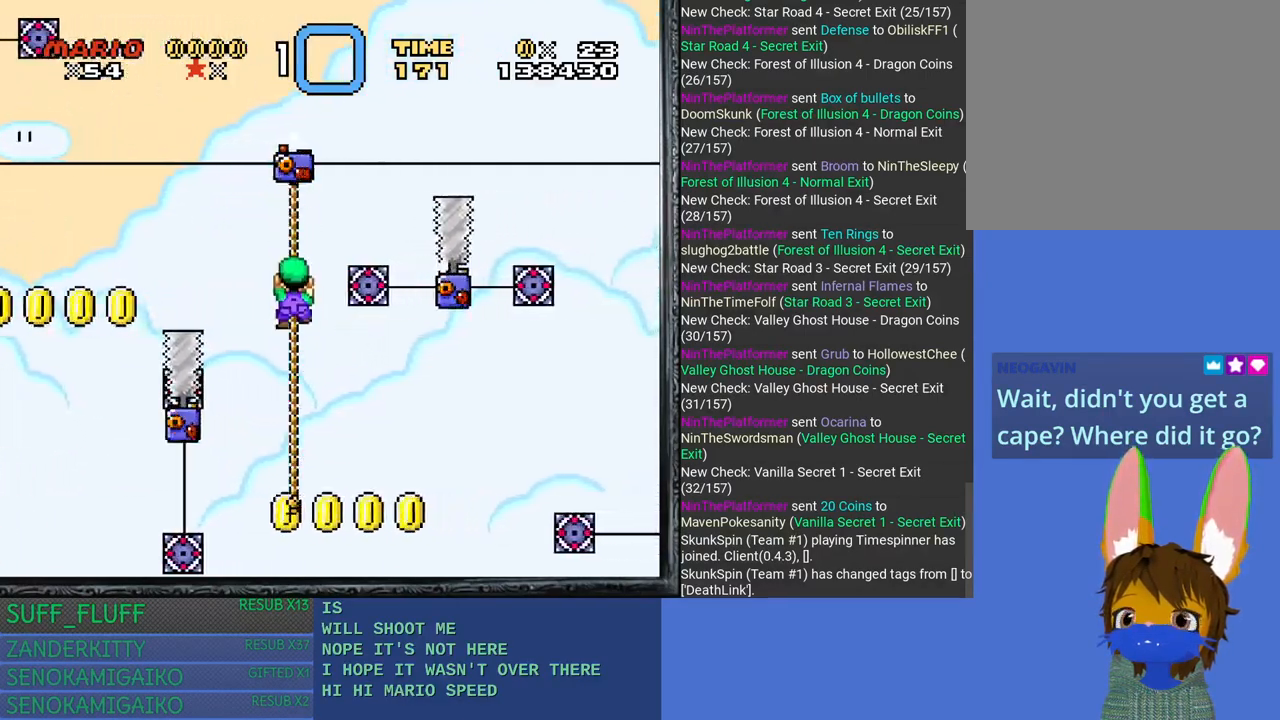
{"buttons": ["SQUARE"], "left_stick": "down", "right_stick": "center", "events": []}
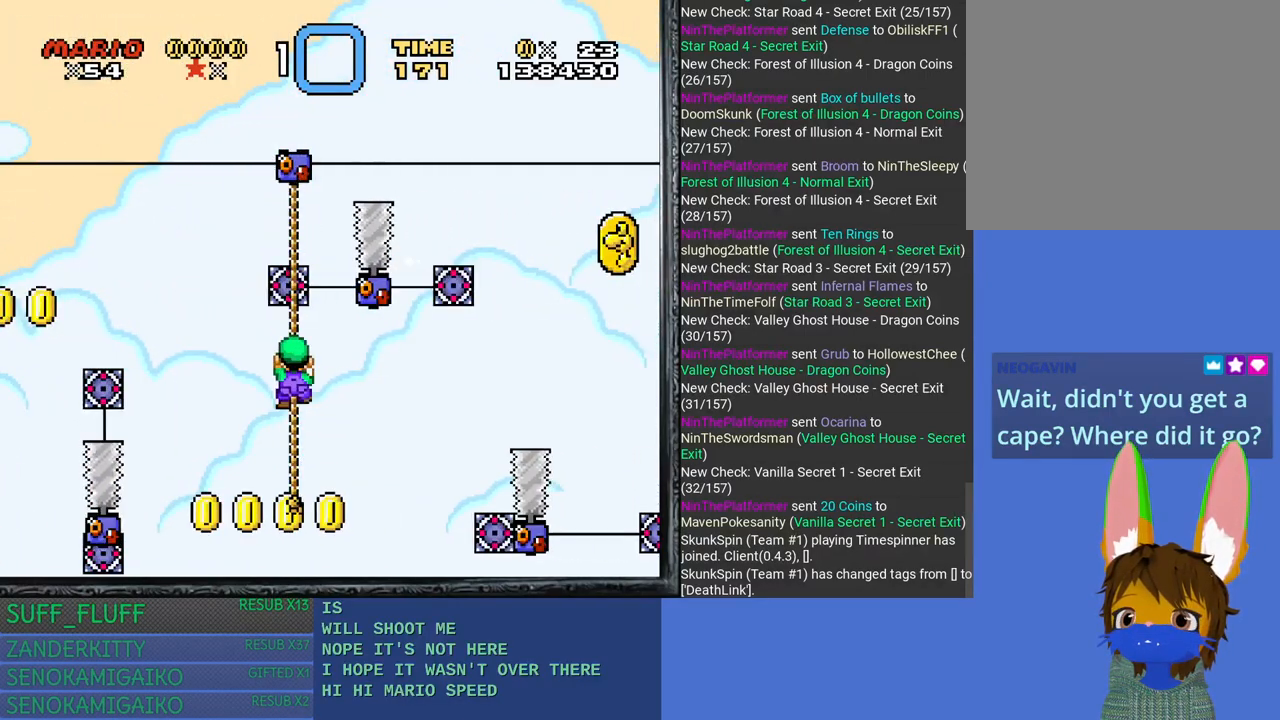
{"buttons": ["SQUARE"], "left_stick": "center", "right_stick": "center", "events": [[183, "left_stick", "center"]]}
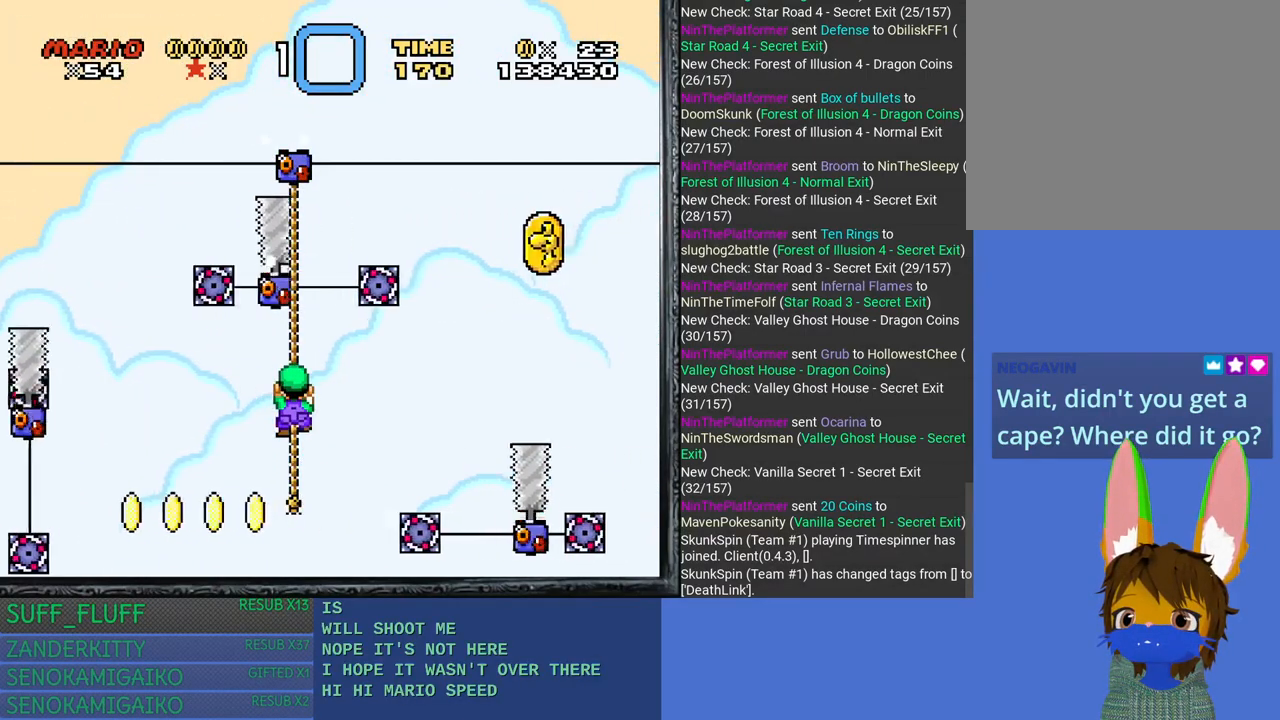
{"buttons": ["SQUARE"], "left_stick": "center", "right_stick": "center", "events": [[117, "left_stick", "up"], [283, "left_stick", "center"]]}
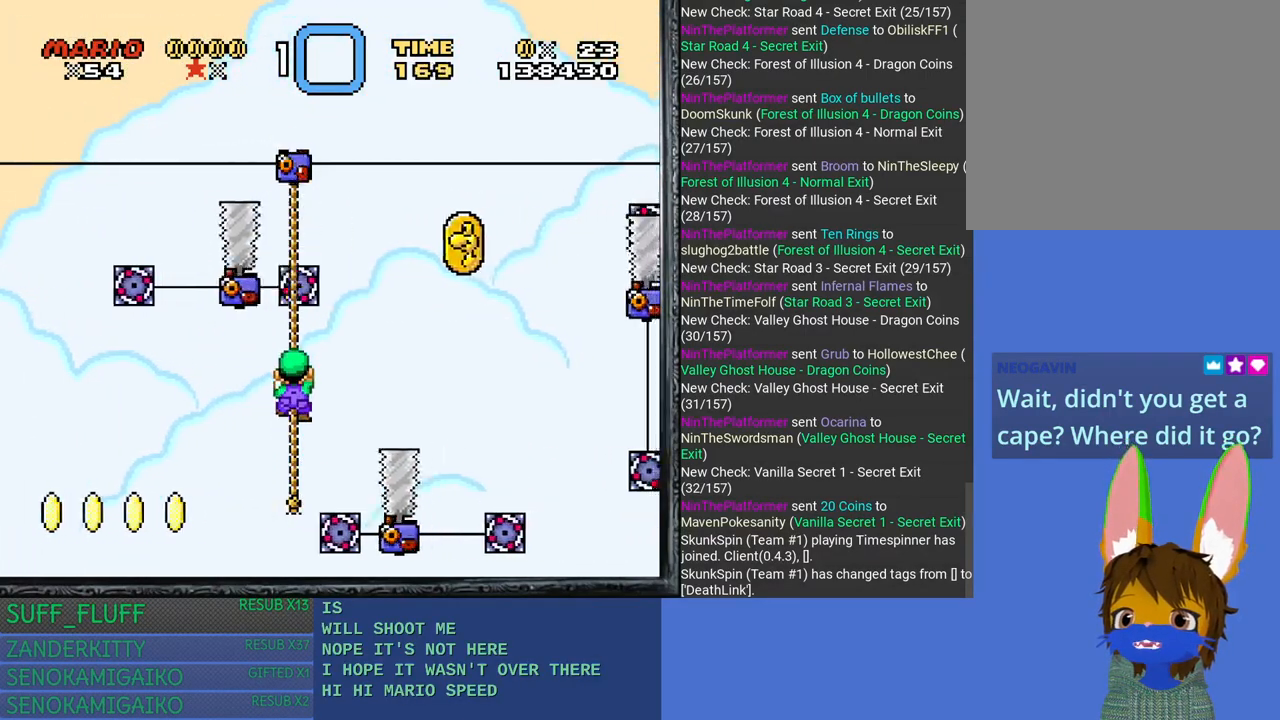
{"buttons": ["SQUARE"], "left_stick": "up", "right_stick": "center", "events": [[100, "left_stick", "up"], [217, "left_stick", "center"], [300, "left_stick", "up"]]}
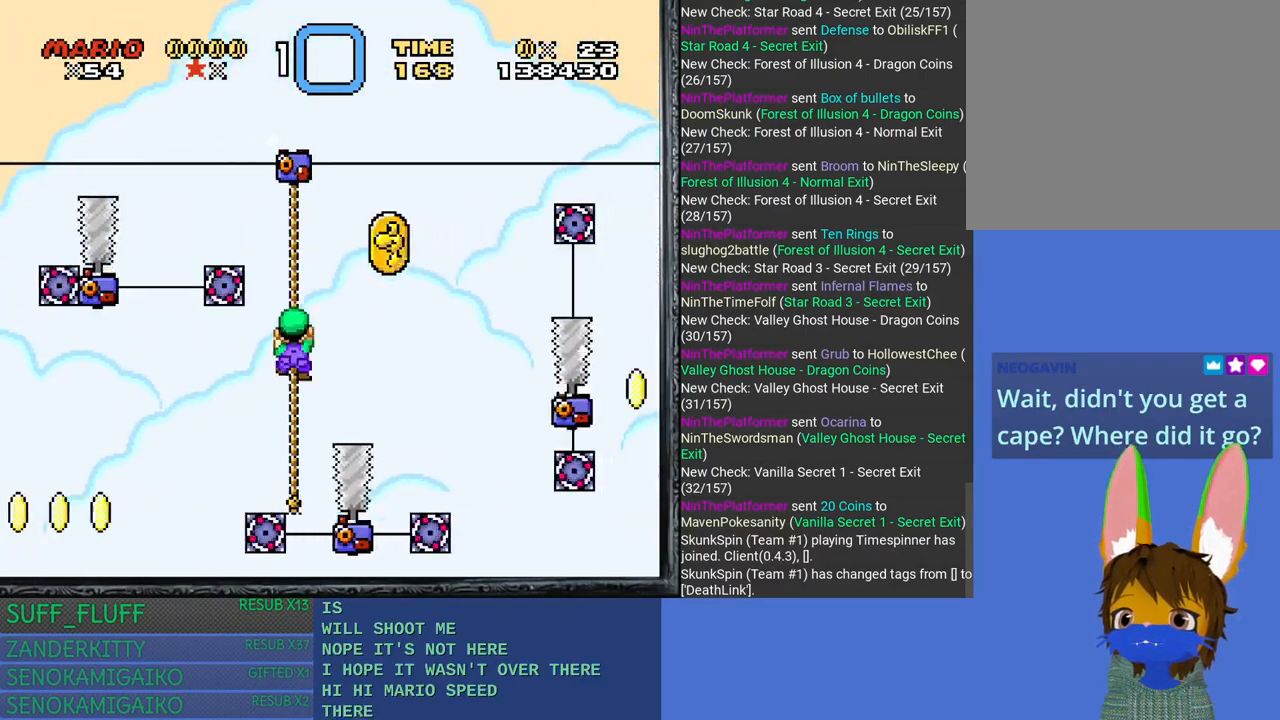
{"buttons": ["SQUARE"], "left_stick": "up", "right_stick": "center", "events": []}
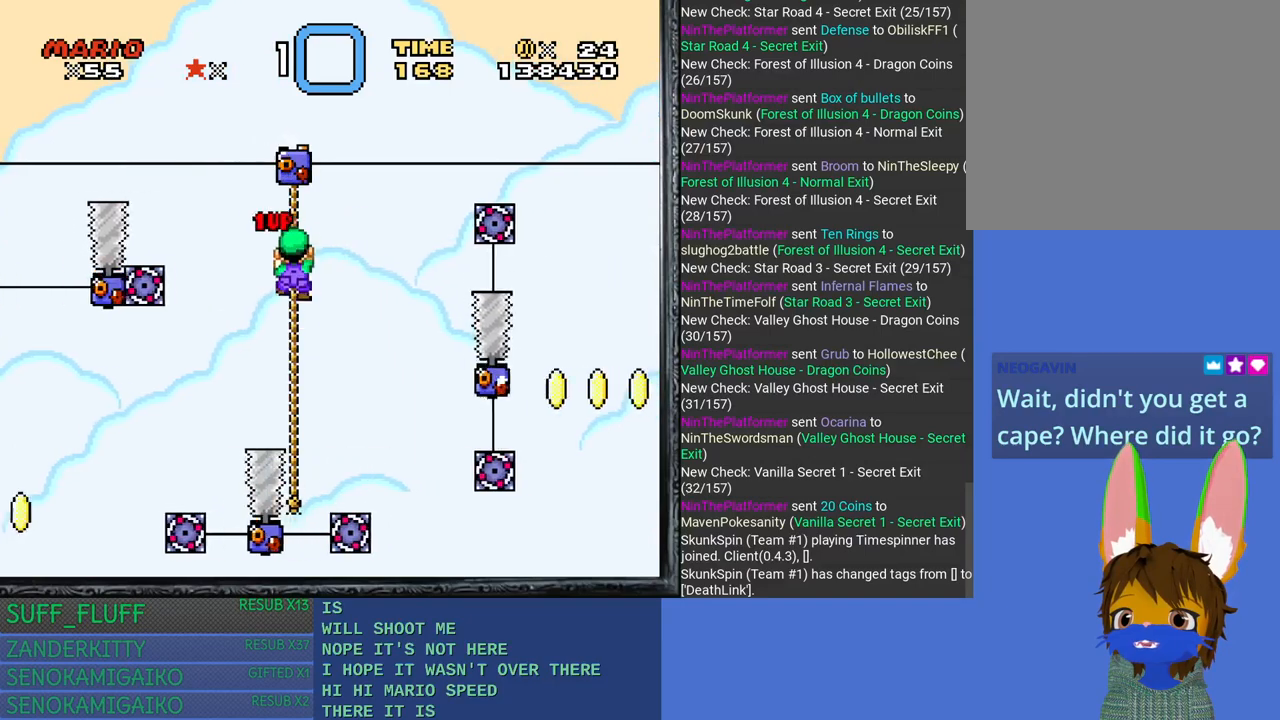
{"buttons": ["SQUARE"], "left_stick": "up", "right_stick": "center", "events": [[33, "left_stick", "center"], [83, "left_stick", "down"], [283, "left_stick", "center"], [350, "left_stick", "up"]]}
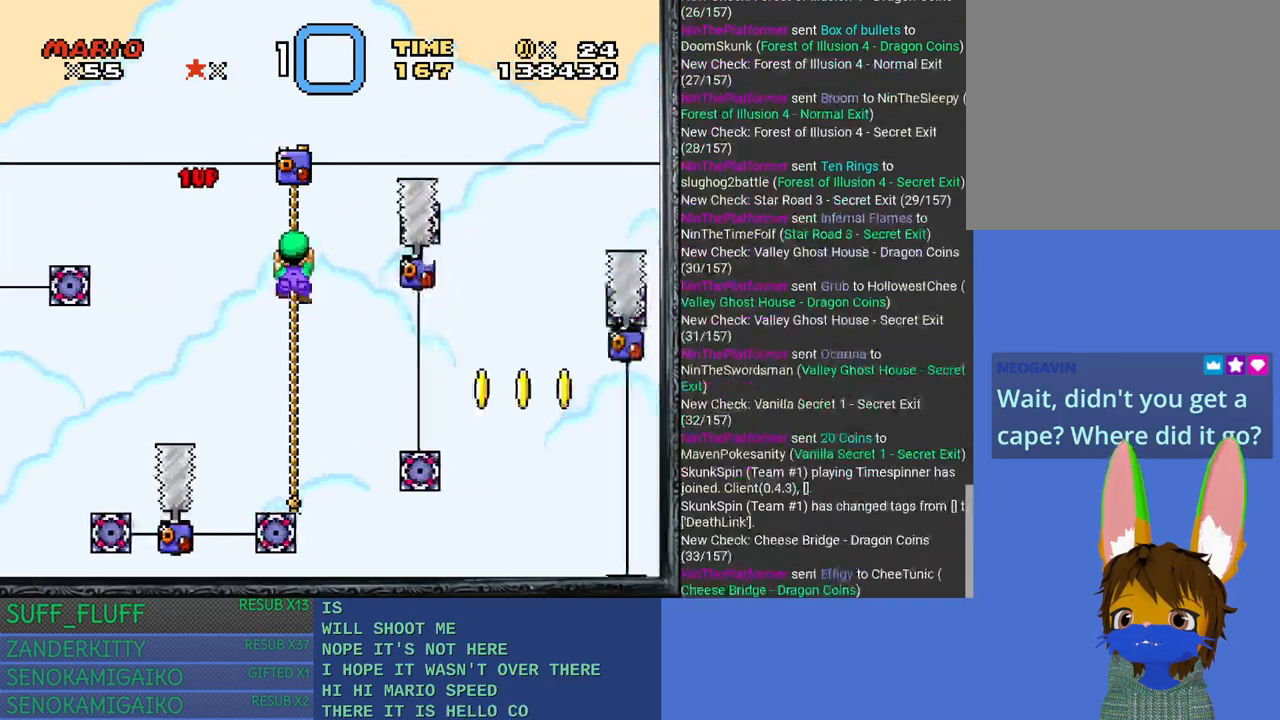
{"buttons": ["SQUARE"], "left_stick": "center", "right_stick": "center", "events": [[300, "left_stick", "center"]]}
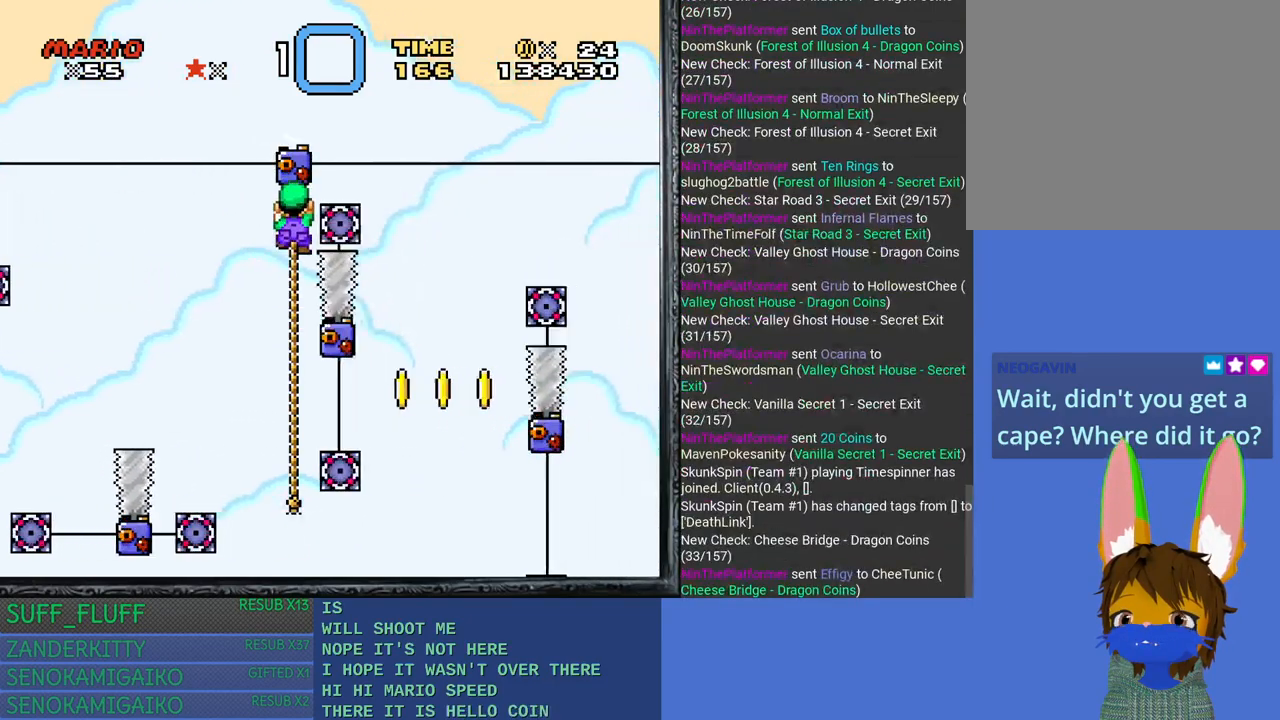
{"buttons": ["SQUARE"], "left_stick": "center", "right_stick": "center", "events": []}
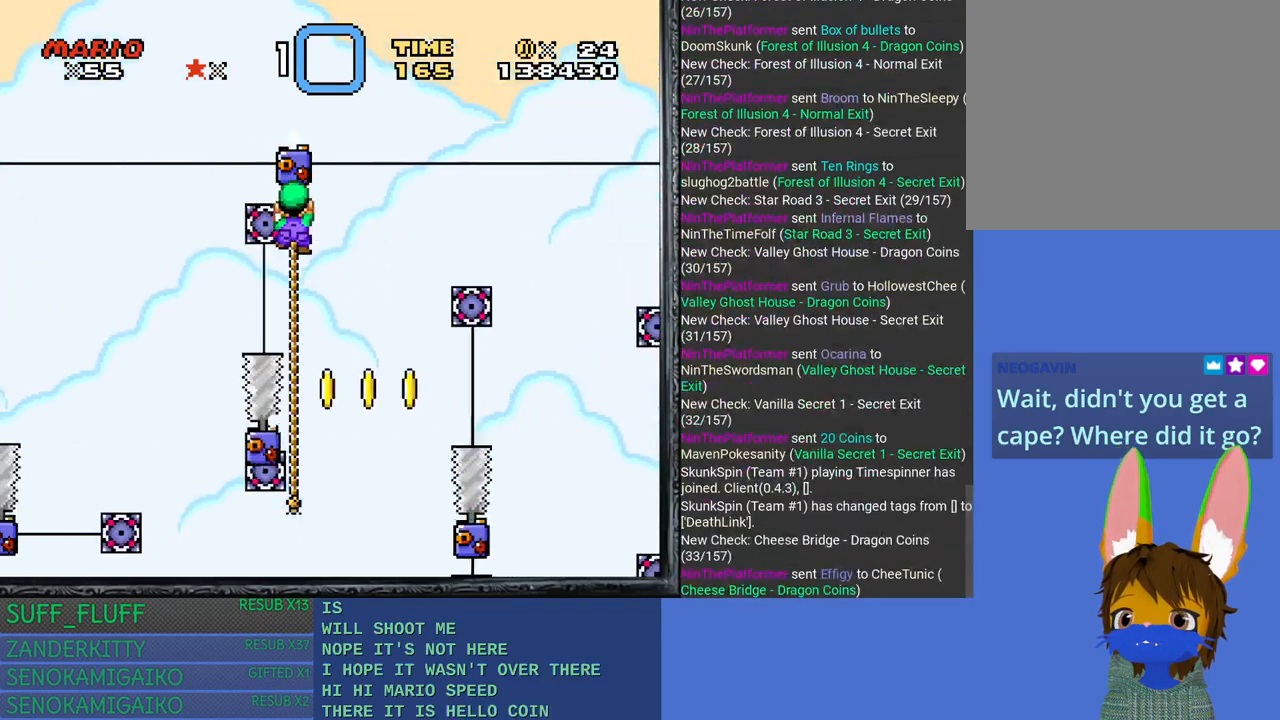
{"buttons": ["SQUARE"], "left_stick": "up", "right_stick": "center", "events": [[200, "left_stick", "up"]]}
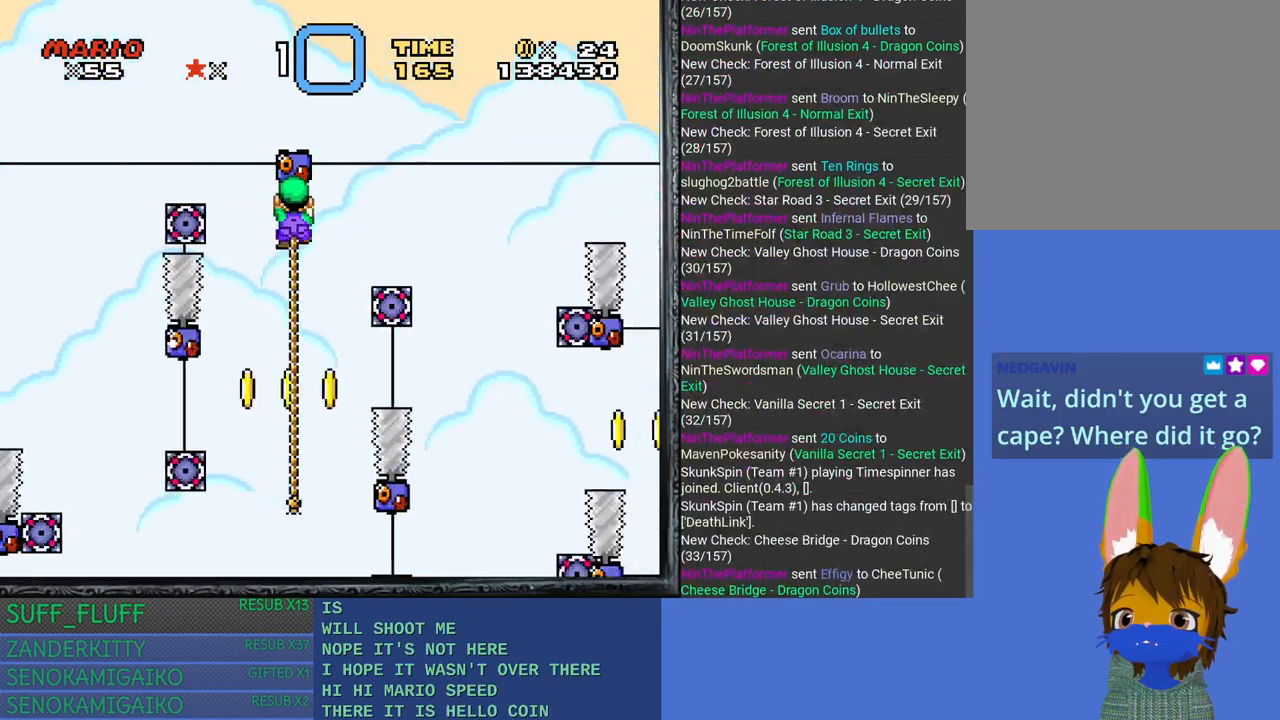
{"buttons": ["SQUARE"], "left_stick": "up", "right_stick": "center", "events": []}
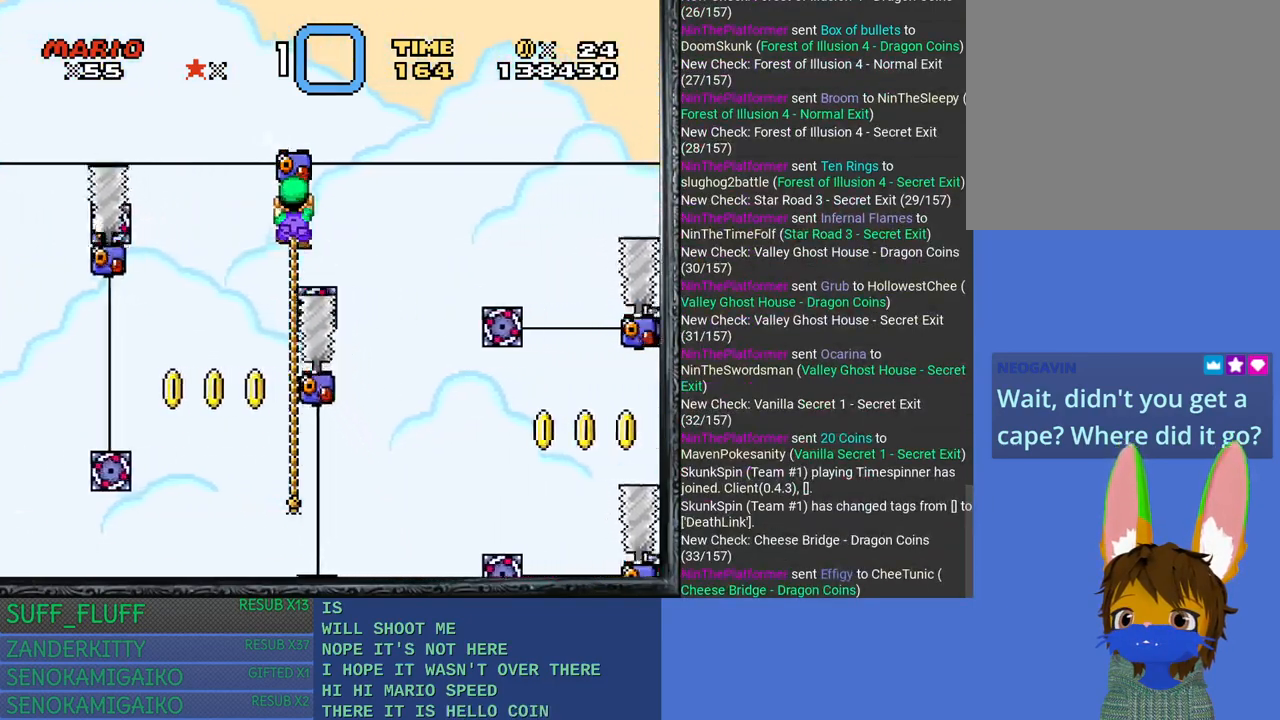
{"buttons": ["SQUARE"], "left_stick": "up", "right_stick": "center", "events": []}
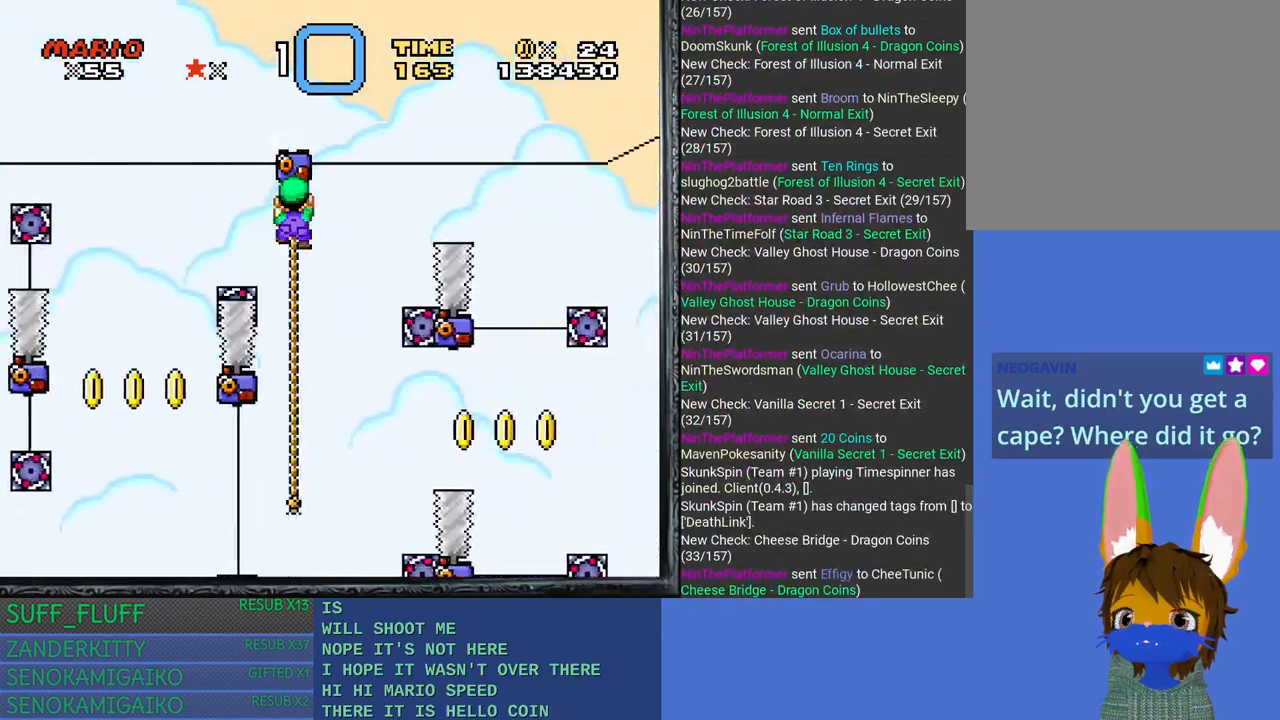
{"buttons": ["SQUARE"], "left_stick": "down", "right_stick": "center", "events": [[83, "left_stick", "down"]]}
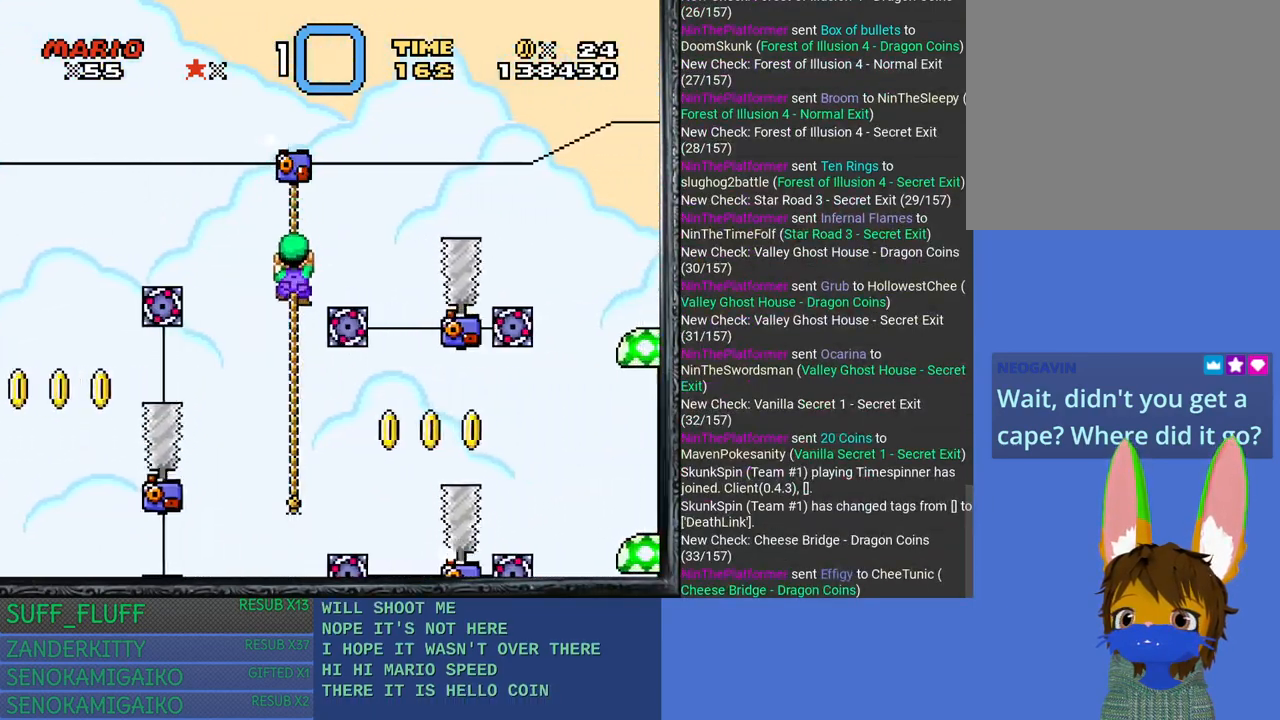
{"buttons": ["SQUARE"], "left_stick": "down", "right_stick": "center", "events": []}
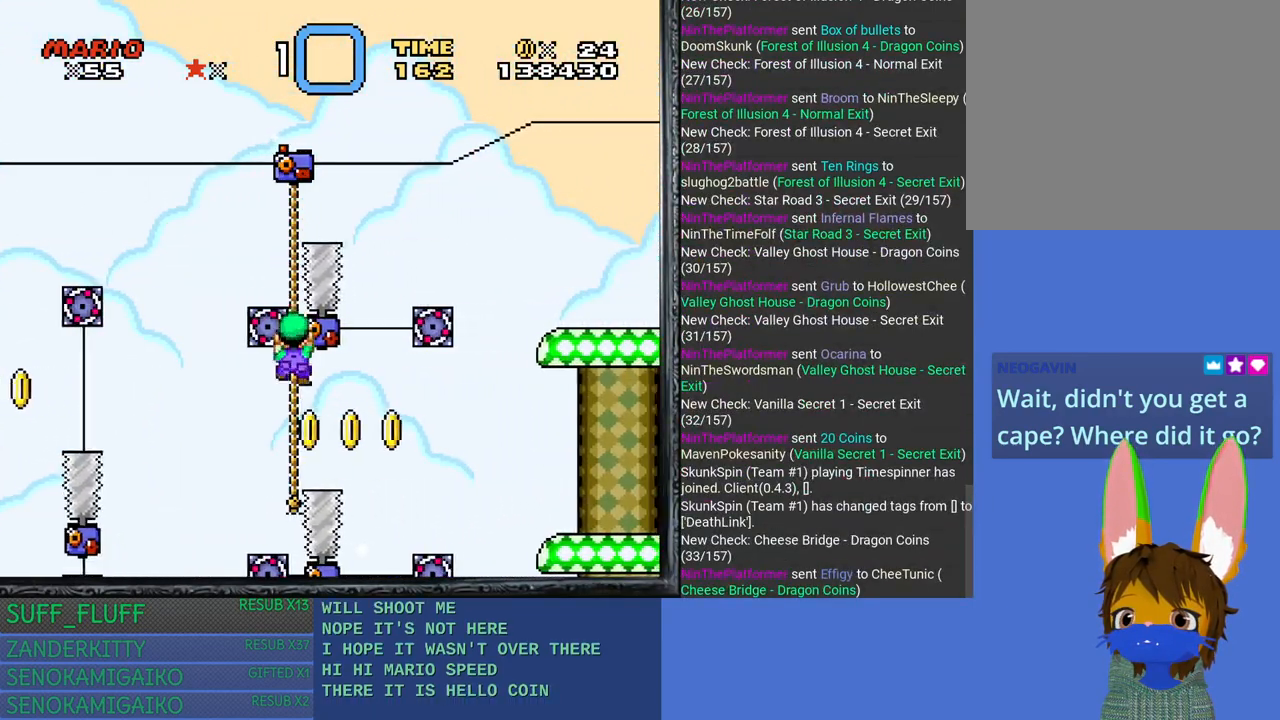
{"buttons": ["SQUARE"], "left_stick": "up-right", "right_stick": "center", "events": [[467, "left_stick", "up-right"]]}
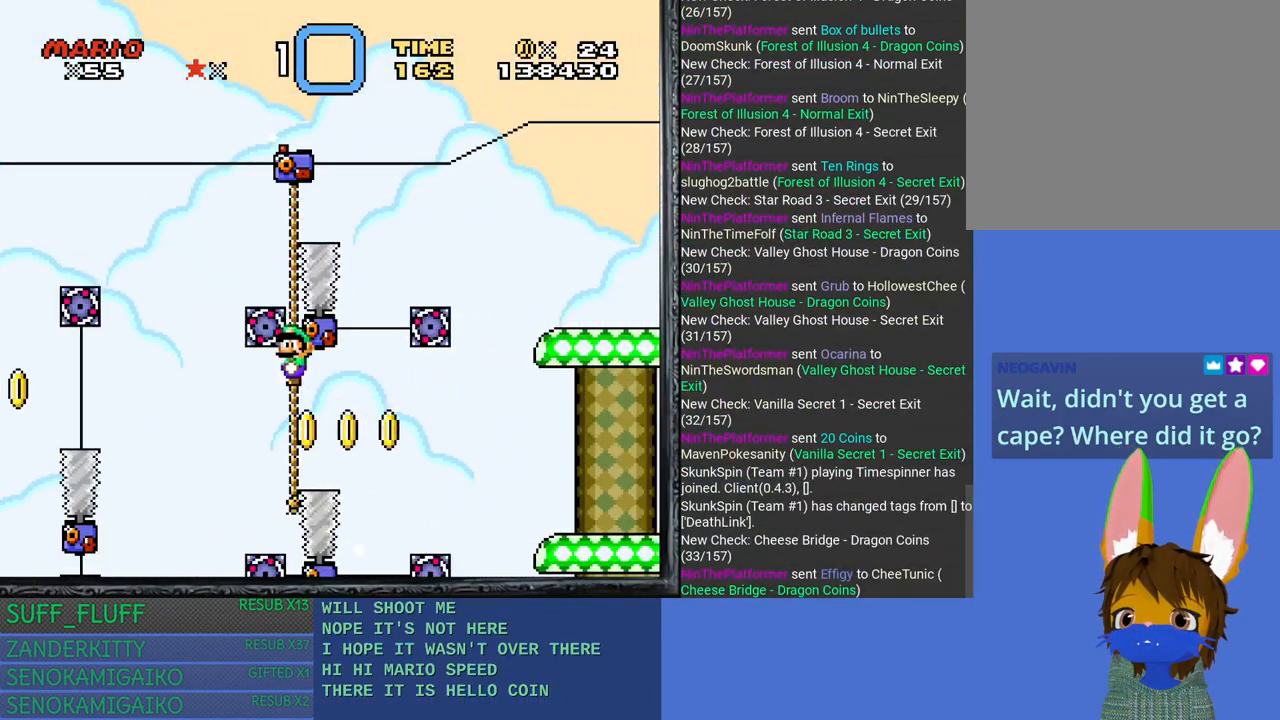
{"buttons": ["SQUARE"], "left_stick": "up", "right_stick": "center", "events": [[83, "left_stick", "up"]]}
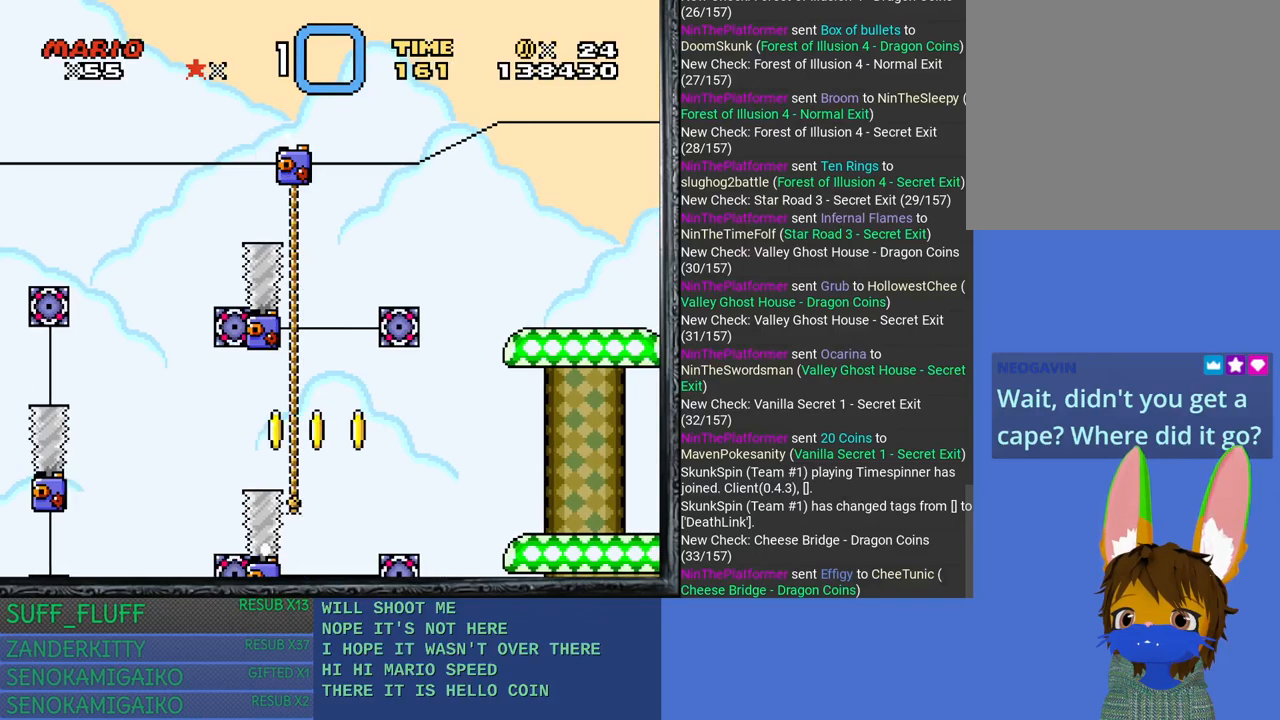
{"buttons": ["SQUARE"], "left_stick": "up", "right_stick": "center", "events": []}
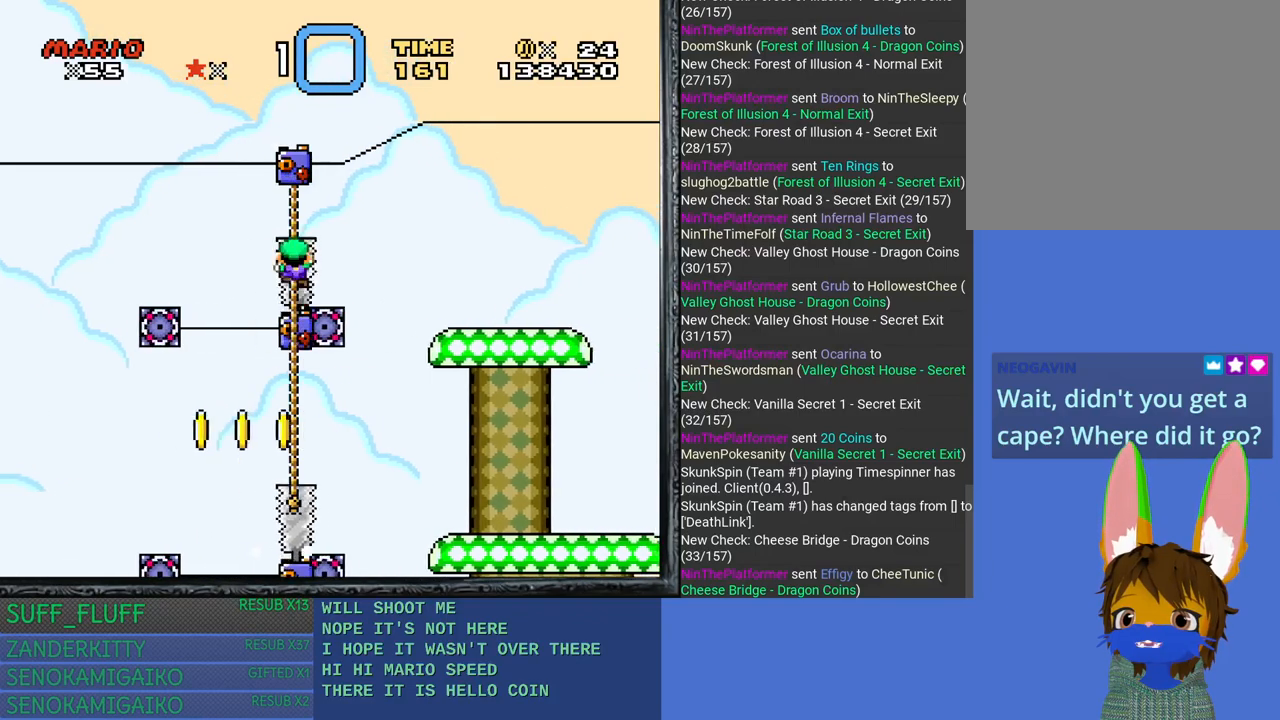
{"buttons": ["SQUARE"], "left_stick": "up", "right_stick": "center", "events": []}
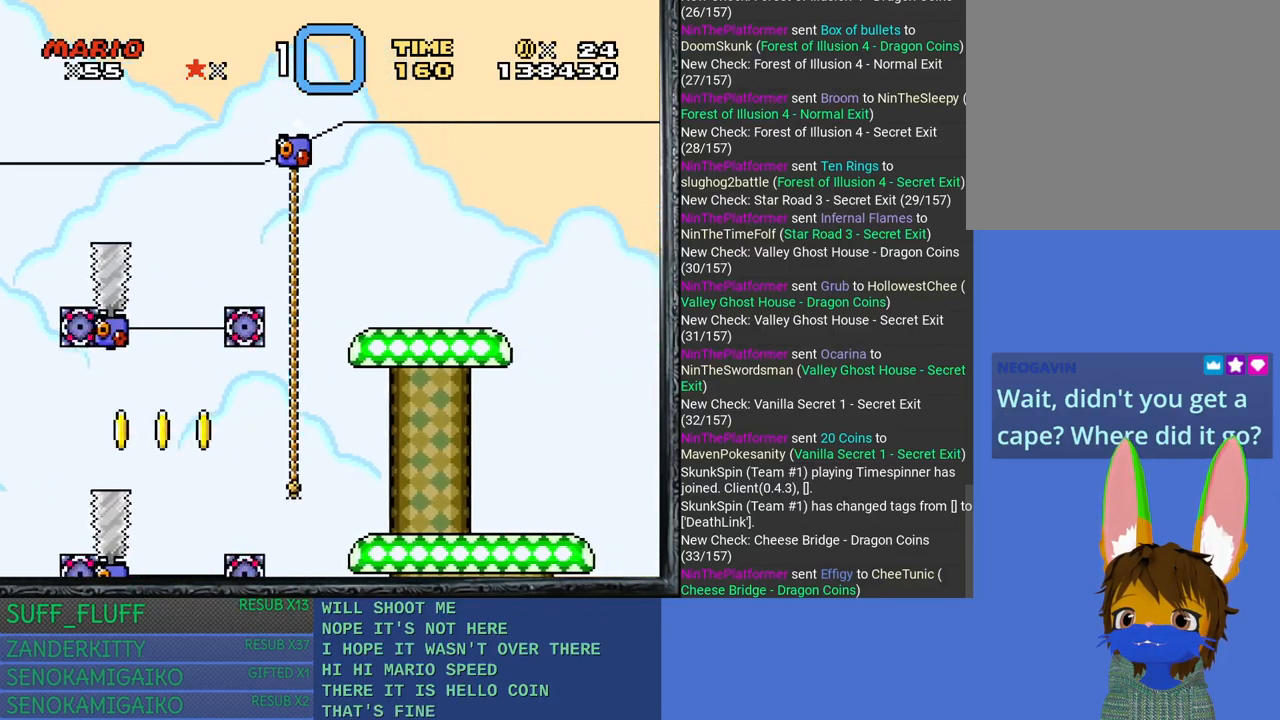
{"buttons": ["SQUARE"], "left_stick": "center", "right_stick": "center", "events": [[300, "left_stick", "center"]]}
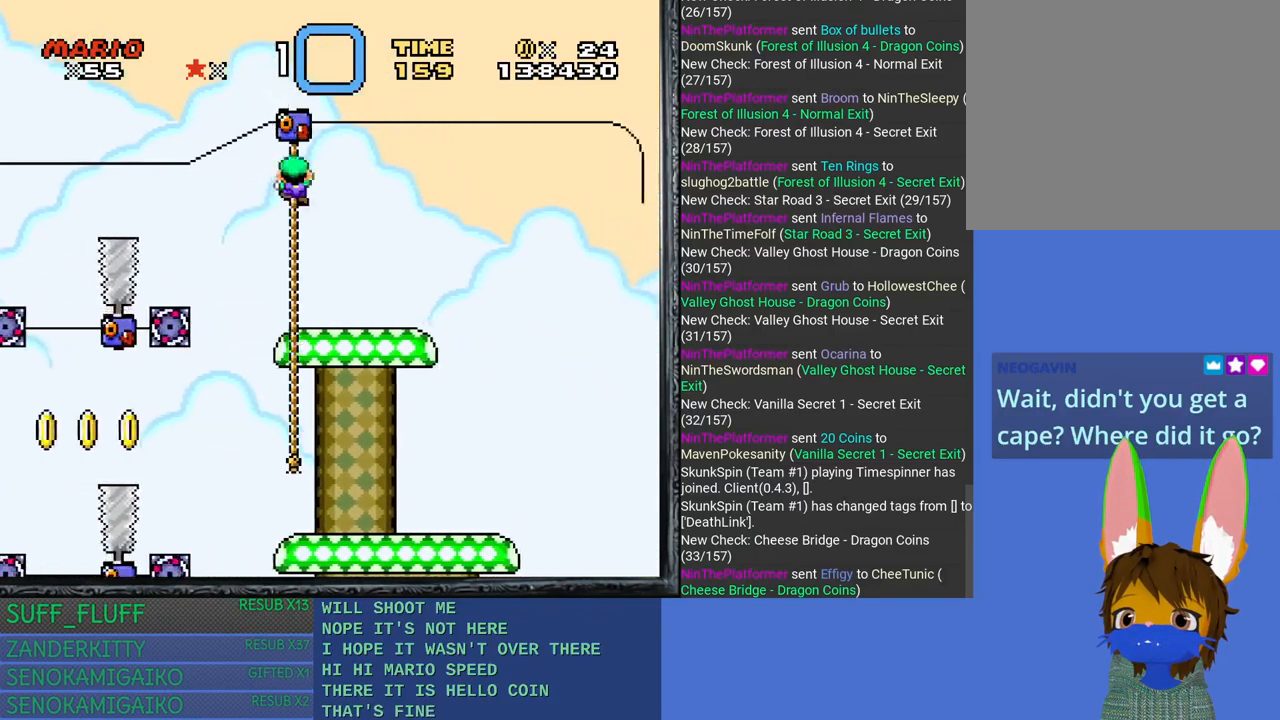
{"buttons": ["SQUARE"], "left_stick": "center", "right_stick": "center", "events": []}
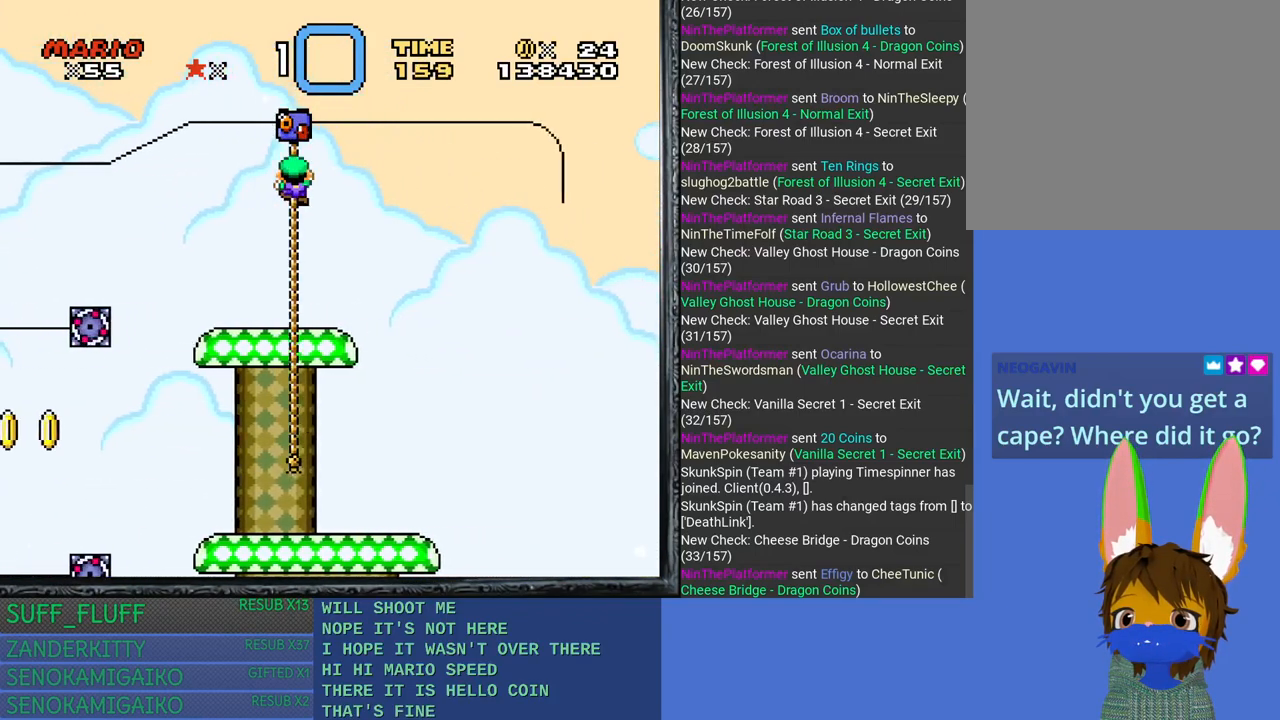
{"buttons": ["SQUARE"], "left_stick": "center", "right_stick": "center", "events": []}
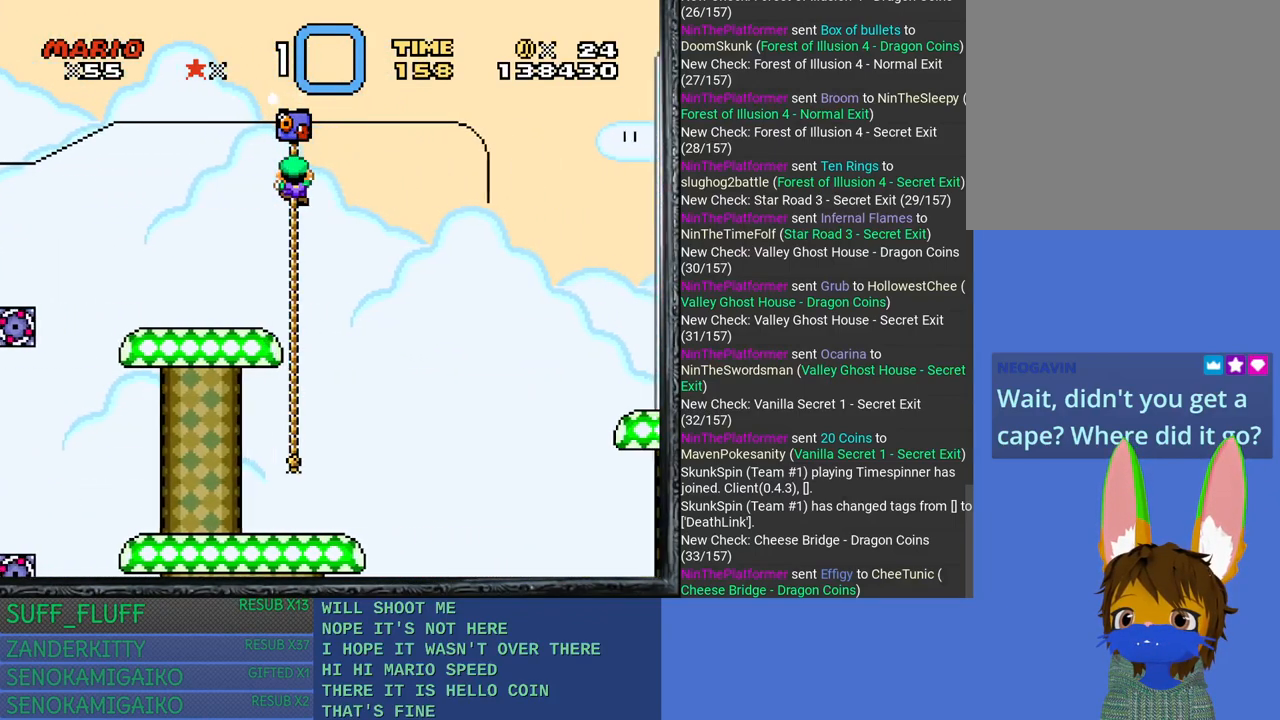
{"buttons": ["SQUARE"], "left_stick": "center", "right_stick": "center", "events": []}
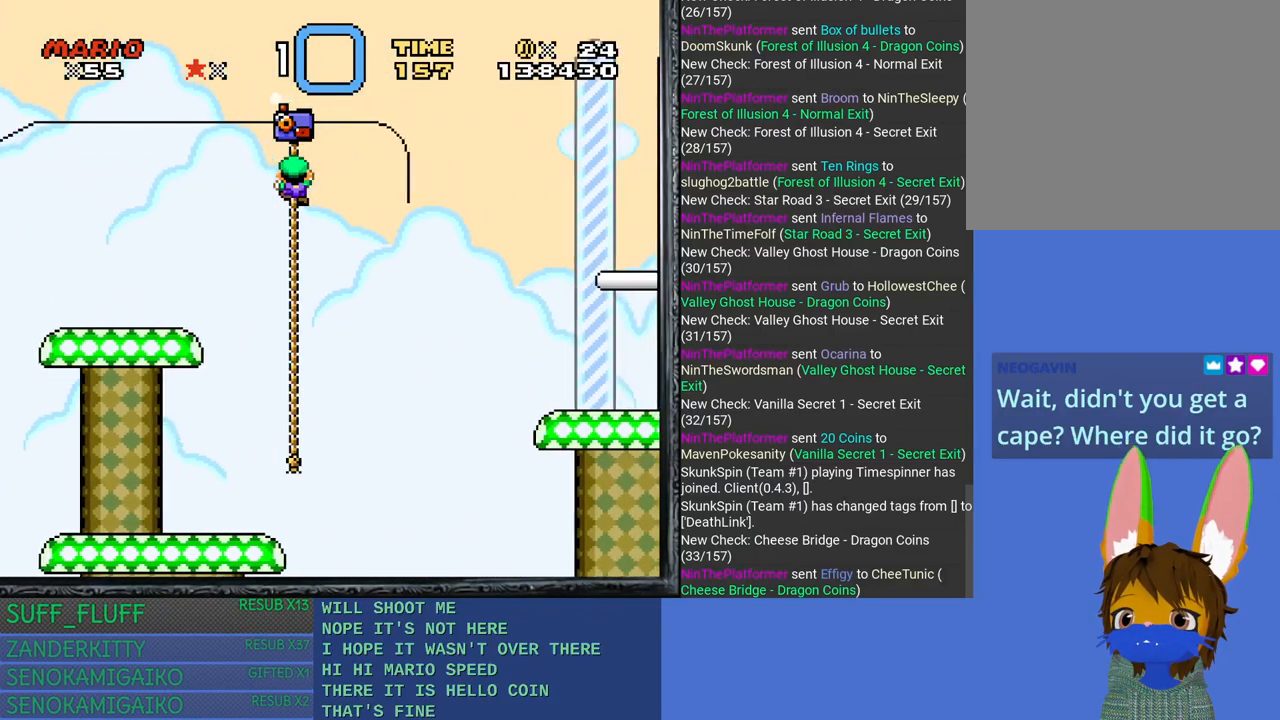
{"buttons": ["SQUARE"], "left_stick": "center", "right_stick": "center", "events": []}
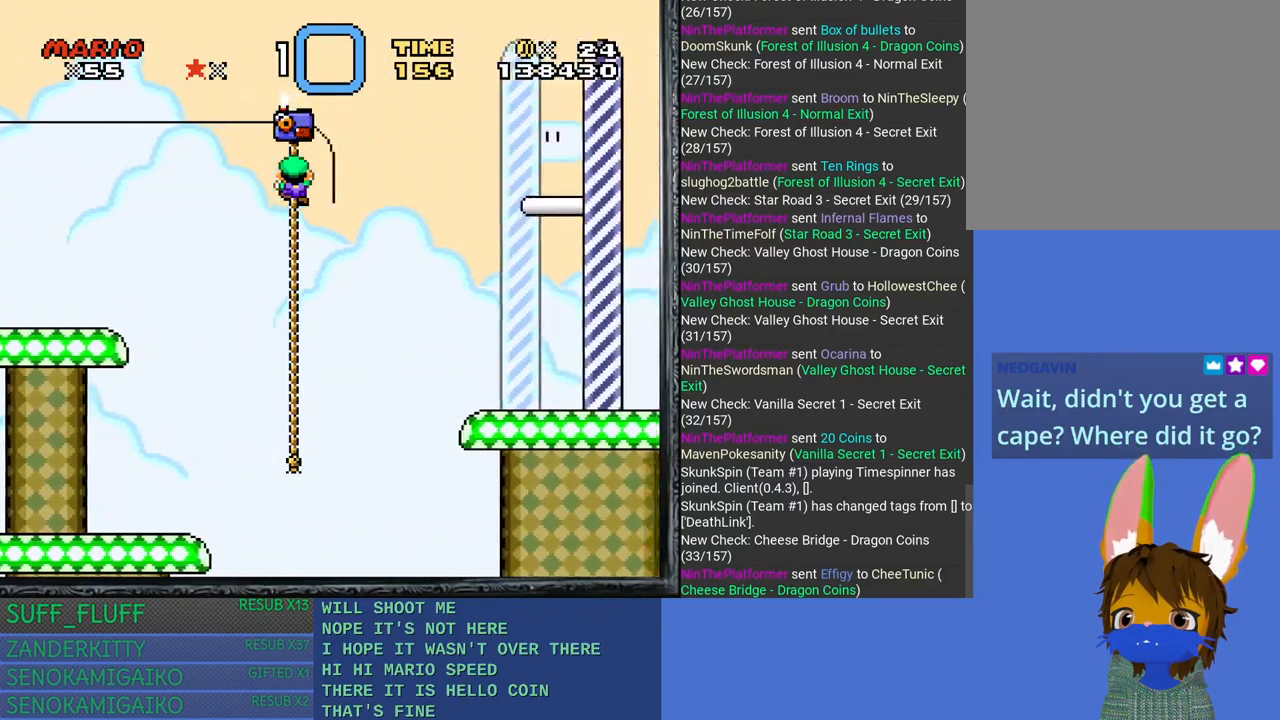
{"buttons": ["CROSS", "SQUARE"], "left_stick": "right", "right_stick": "center", "events": [[50, "left_stick", "right"], [150, "CROSS", "down"]]}
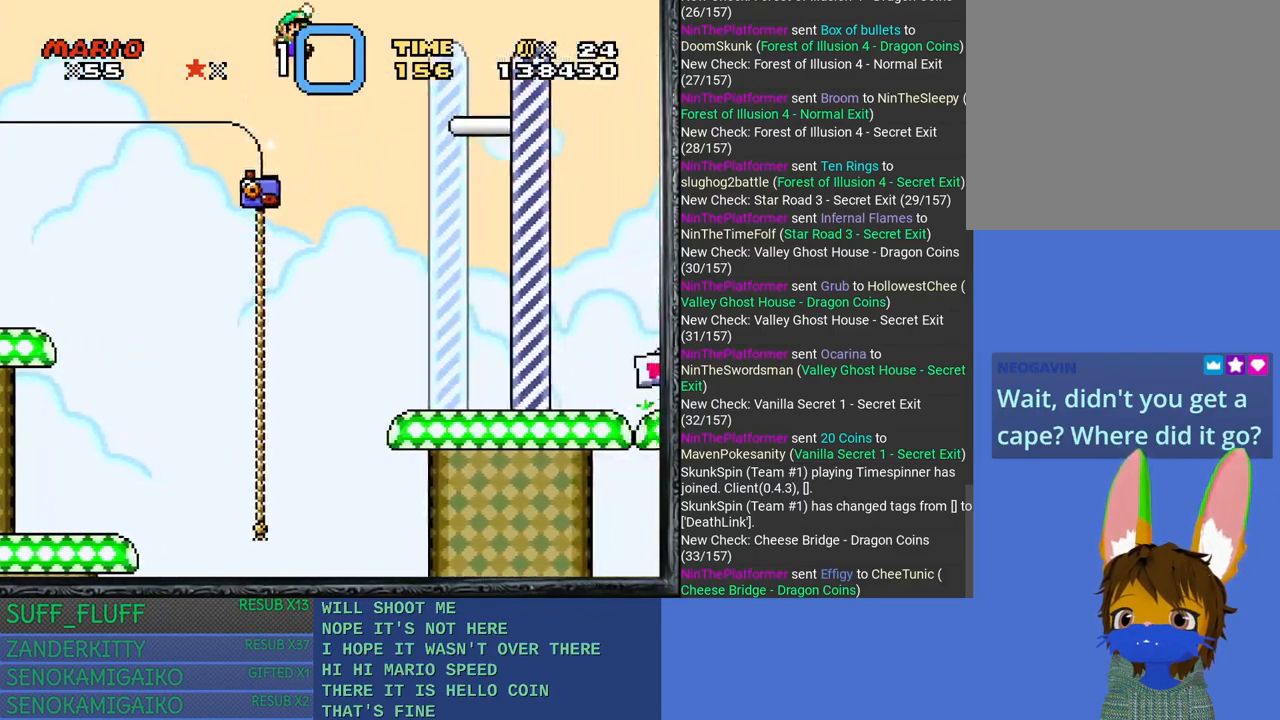
{"buttons": ["CROSS", "SQUARE"], "left_stick": "right", "right_stick": "center", "events": []}
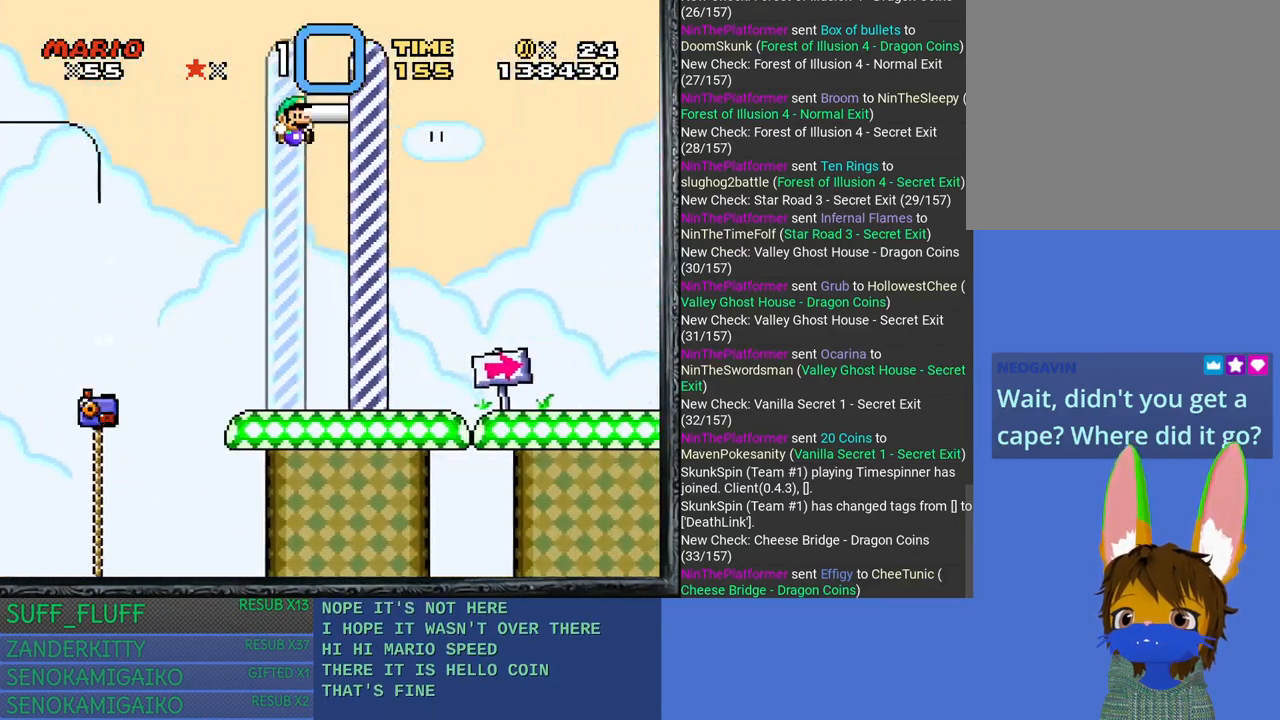
{"buttons": [], "left_stick": "center", "right_stick": "center", "events": [[300, "CROSS", "up"], [367, "SQUARE", "up"], [450, "left_stick", "center"]]}